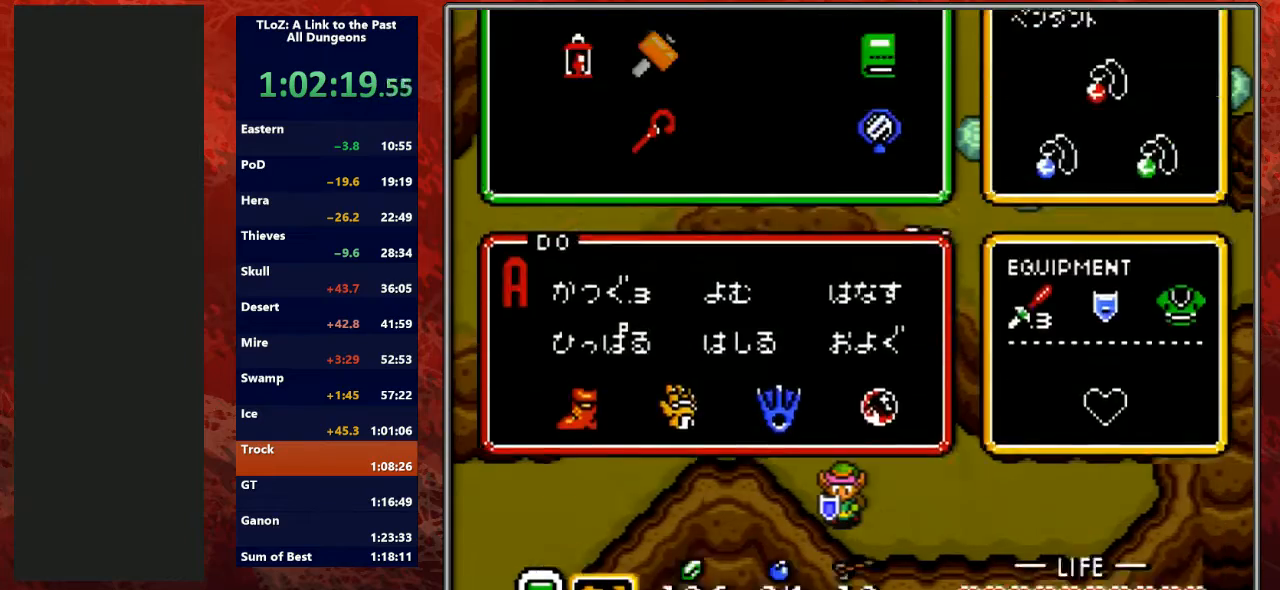
Gameplay with a controller (Nintendo layout); each line is a JSON object with the inputs held at the frame after it. "events" lists button and stick changes between this image and that frame as [ms after this image, input, new state], when the widget could be followed in between. Not read: L3 R3.
{"buttons": [], "events": [[467, "DPAD_LEFT", "down"], [500, "DPAD_LEFT", "up"]]}
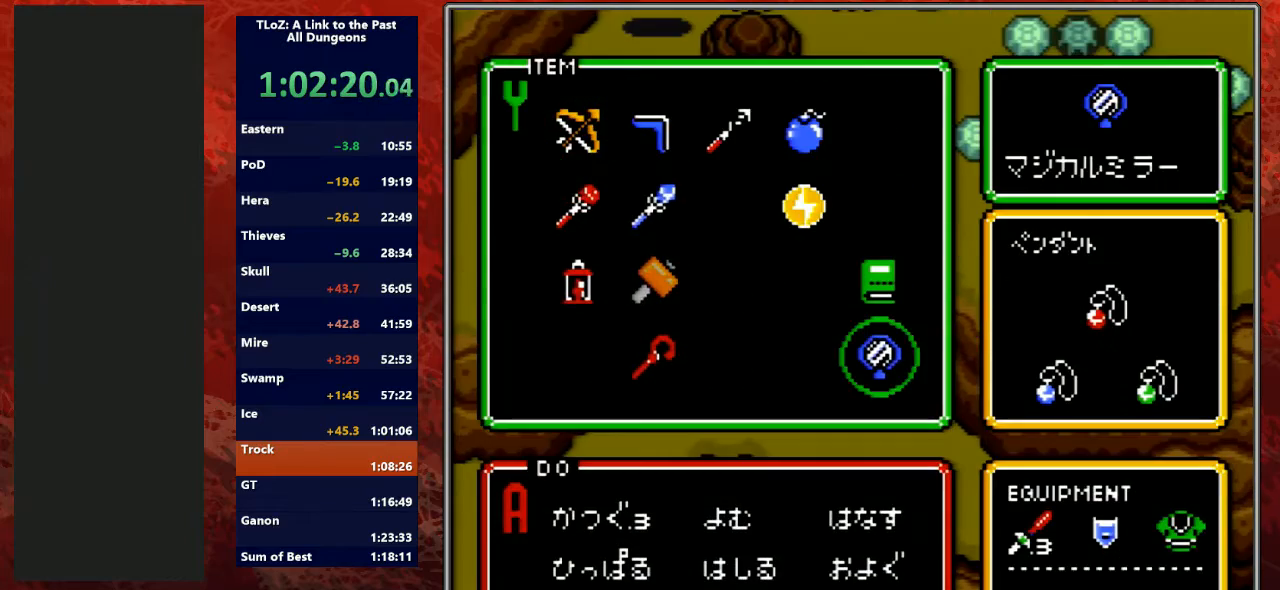
{"buttons": ["START"], "events": [[467, "START", "down"]]}
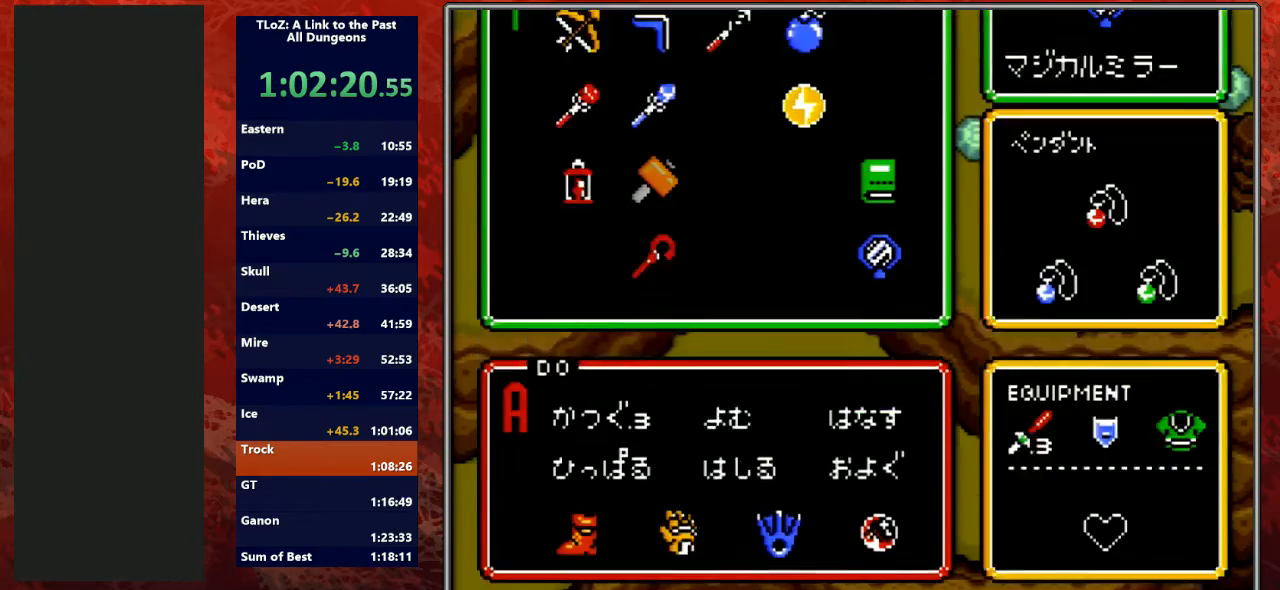
{"buttons": ["B"], "events": [[33, "START", "up"], [500, "B", "down"]]}
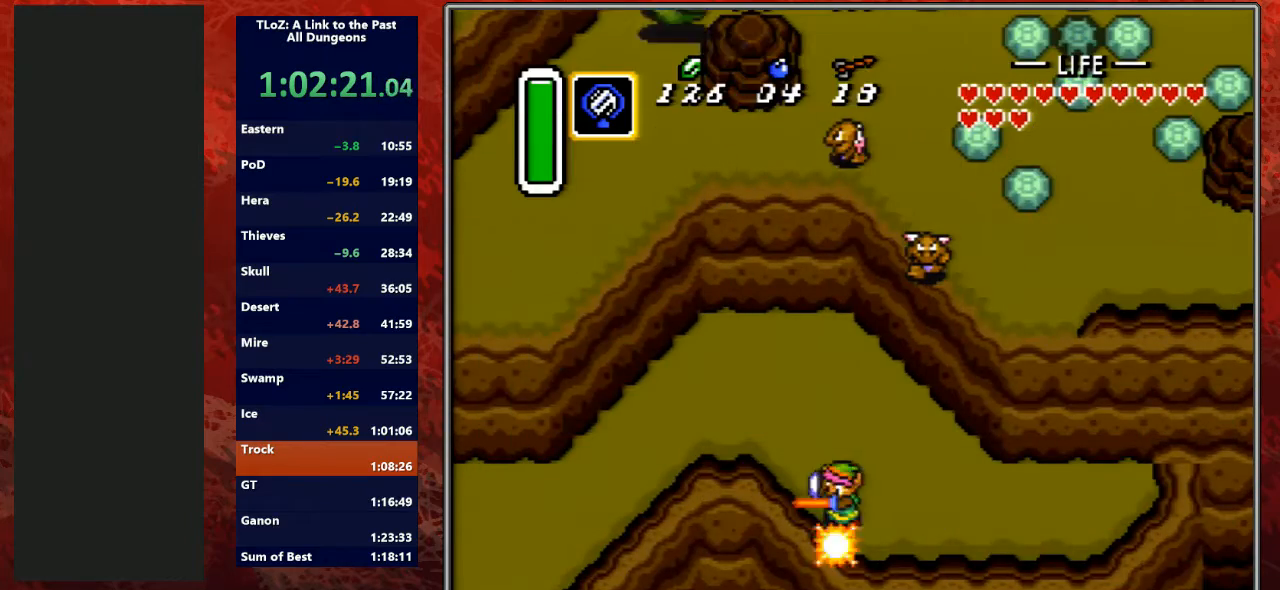
{"buttons": ["A", "B", "DPAD_LEFT"], "events": [[400, "A", "down"], [400, "DPAD_LEFT", "down"], [467, "A", "up"], [500, "A", "down"]]}
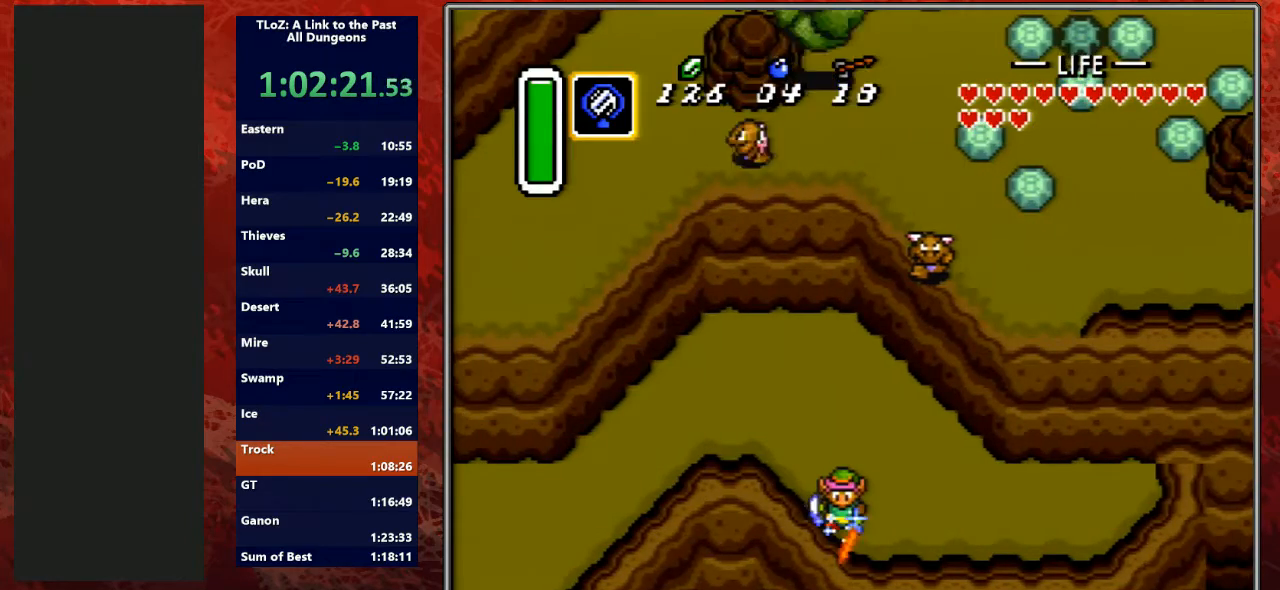
{"buttons": ["A", "B", "DPAD_LEFT"], "events": [[133, "A", "up"], [133, "DPAD_LEFT", "up"], [200, "A", "down"], [233, "A", "up"], [267, "DPAD_LEFT", "down"], [300, "A", "down"], [333, "A", "up"], [333, "DPAD_LEFT", "up"], [367, "A", "down"], [367, "DPAD_LEFT", "down"], [433, "A", "up"], [433, "DPAD_LEFT", "up"], [467, "A", "down"], [467, "DPAD_LEFT", "down"]]}
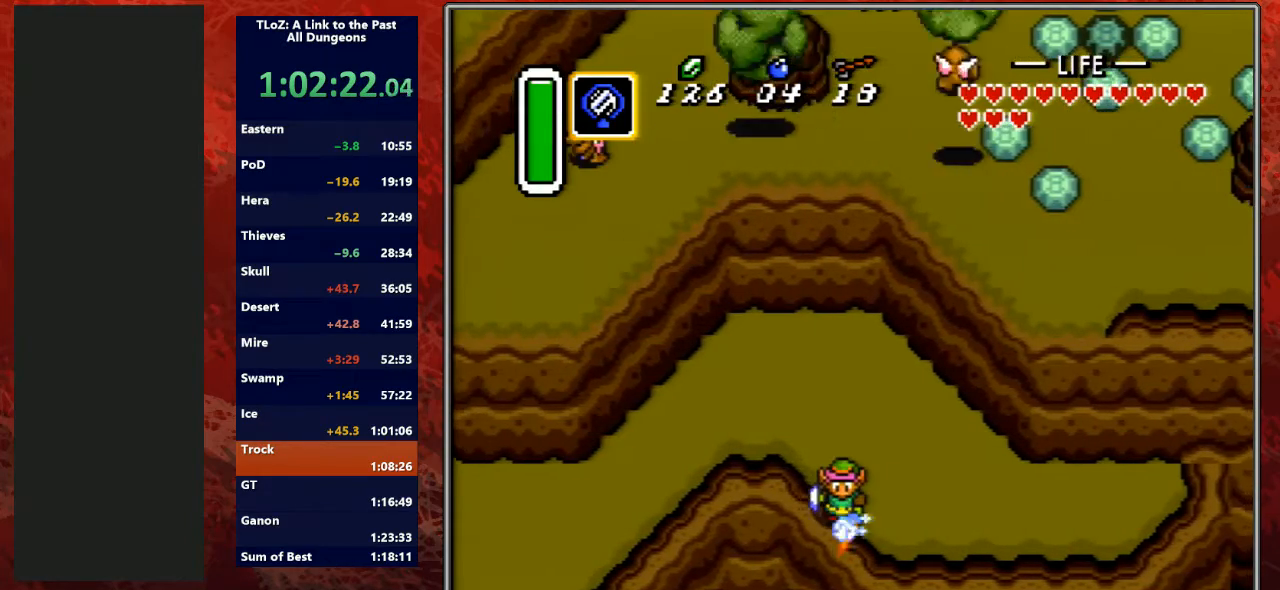
{"buttons": ["B"], "events": [[33, "A", "up"], [33, "DPAD_LEFT", "up"], [67, "A", "down"], [67, "DPAD_LEFT", "down"], [100, "DPAD_LEFT", "up"], [133, "A", "up"], [167, "A", "down"], [167, "DPAD_LEFT", "down"], [200, "A", "up"], [200, "DPAD_LEFT", "up"], [267, "A", "down"], [267, "DPAD_LEFT", "down"], [267, "DPAD_UP", "down"], [300, "DPAD_UP", "up"], [333, "A", "up"], [333, "DPAD_LEFT", "up"], [367, "A", "down"], [367, "DPAD_LEFT", "down"], [367, "DPAD_UP", "down"], [400, "DPAD_UP", "up"], [500, "A", "up"], [500, "DPAD_LEFT", "up"]]}
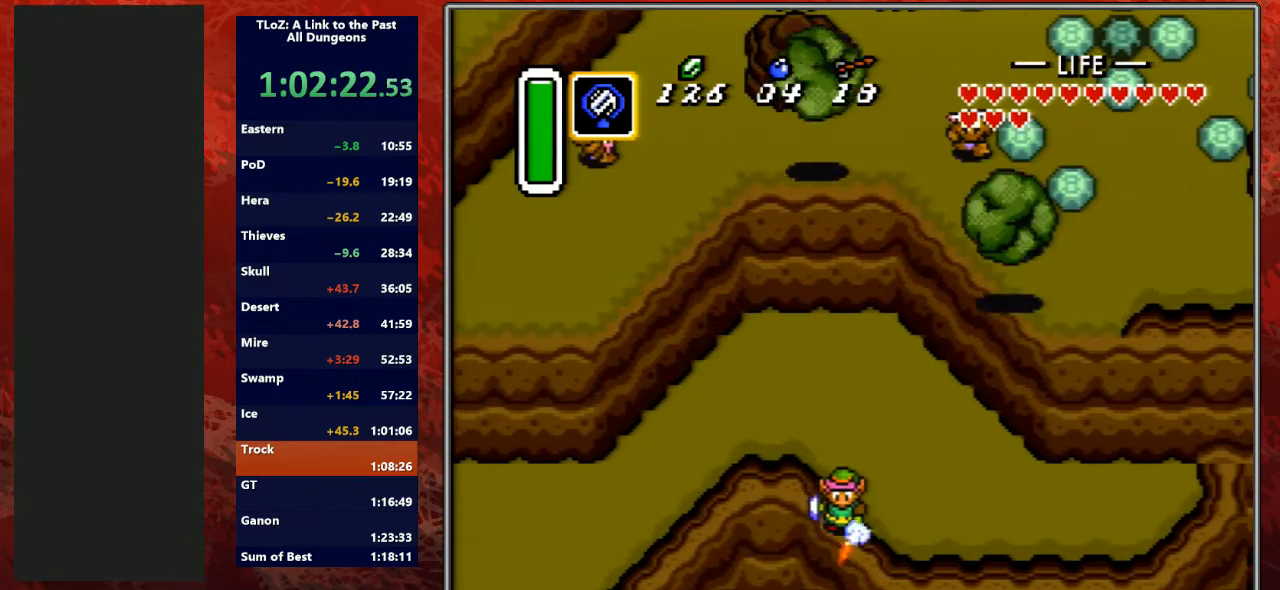
{"buttons": ["B"], "events": [[67, "B", "up"], [467, "B", "down"]]}
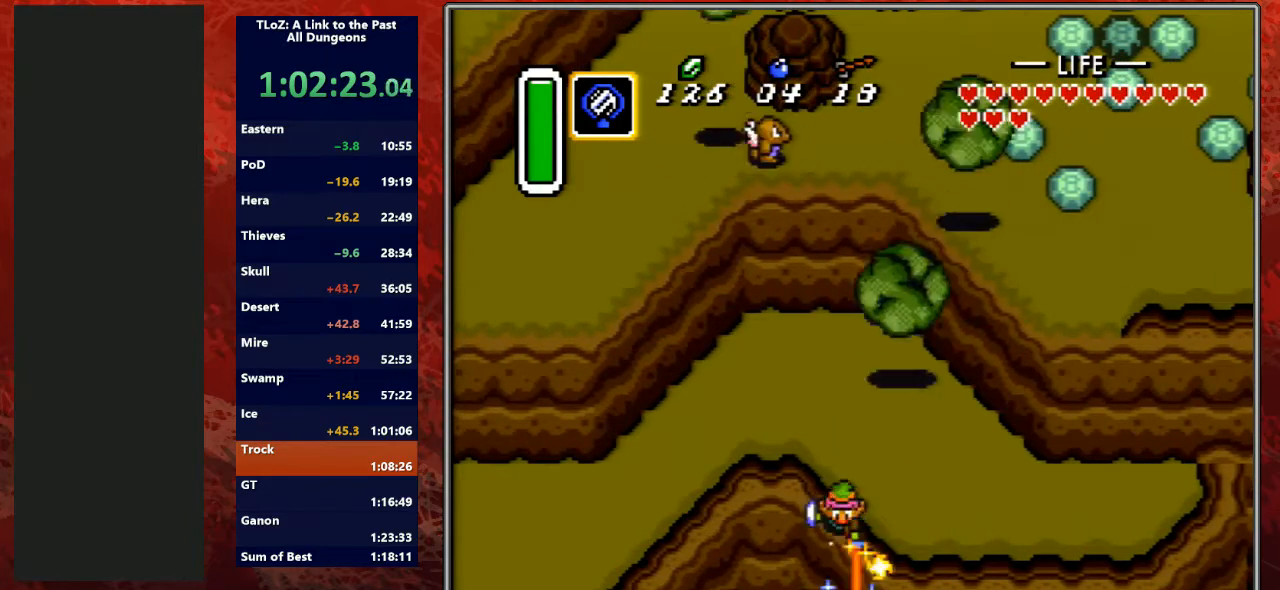
{"buttons": ["A", "B"], "events": [[300, "A", "down"], [333, "A", "up"], [367, "A", "down"], [367, "DPAD_LEFT", "down"], [433, "A", "up"], [433, "DPAD_LEFT", "up"], [467, "A", "down"], [467, "DPAD_LEFT", "down"], [500, "DPAD_LEFT", "up"]]}
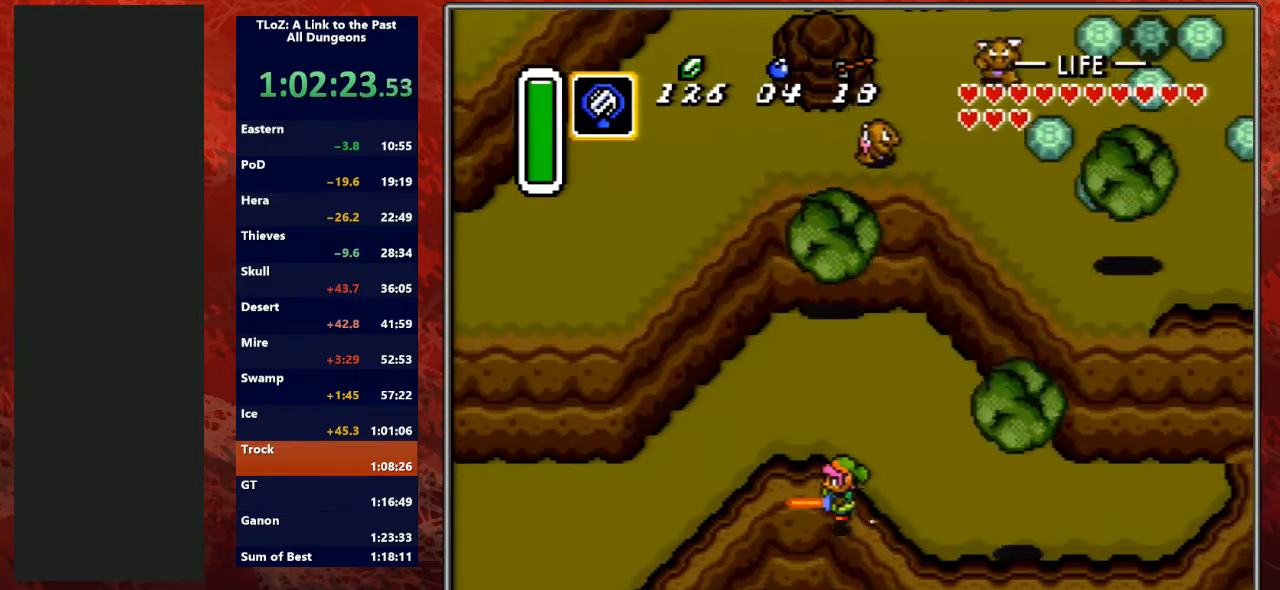
{"buttons": [], "events": [[67, "DPAD_LEFT", "down"], [100, "A", "up"], [100, "DPAD_LEFT", "up"], [167, "B", "up"]]}
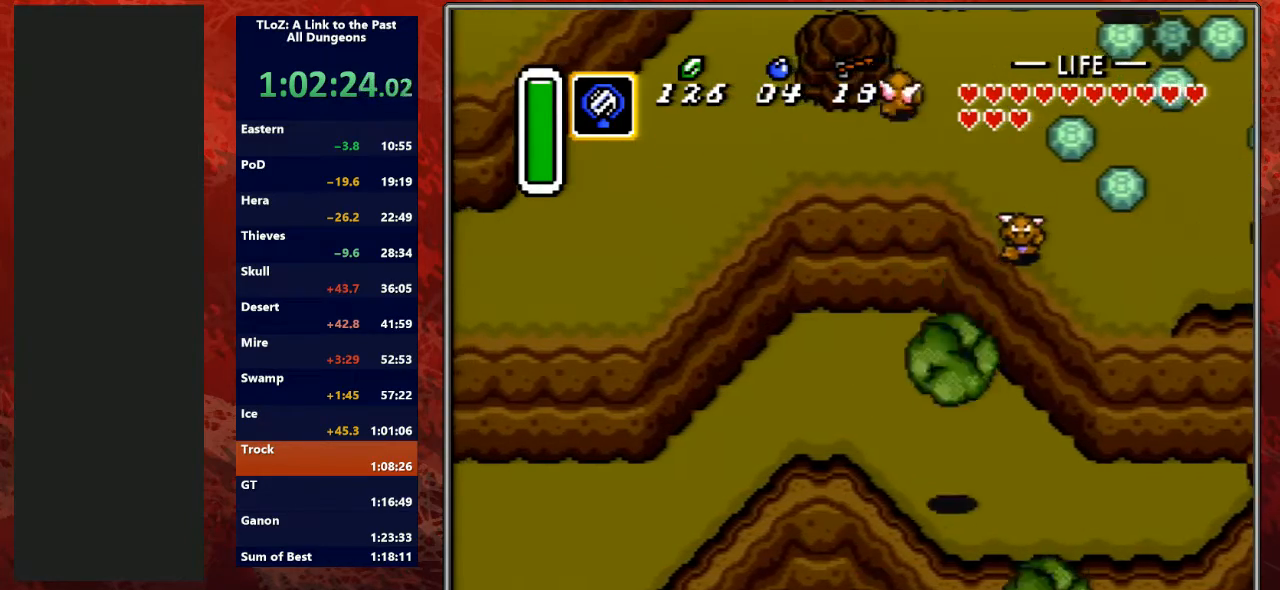
{"buttons": [], "events": []}
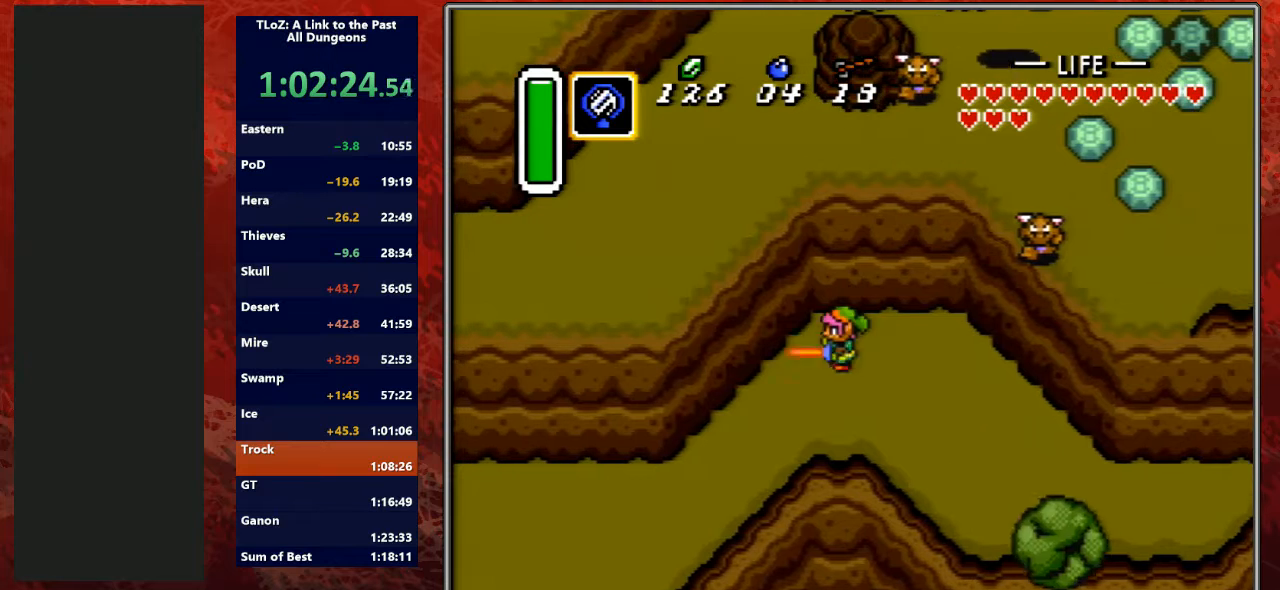
{"buttons": ["DPAD_UP"], "events": [[167, "DPAD_UP", "down"], [233, "DPAD_RIGHT", "down"], [267, "DPAD_UP", "up"], [300, "DPAD_DOWN", "down"], [367, "DPAD_LEFT", "down"], [367, "DPAD_RIGHT", "up"], [400, "DPAD_DOWN", "up"], [433, "DPAD_UP", "down"], [500, "DPAD_LEFT", "up"]]}
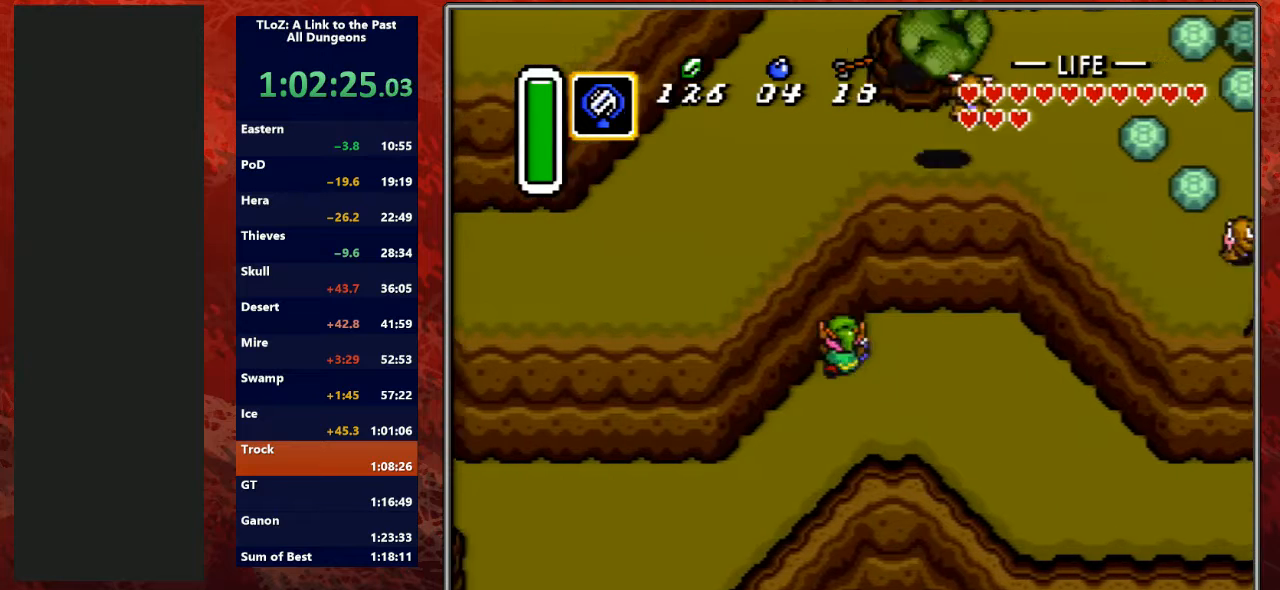
{"buttons": [], "events": [[467, "DPAD_UP", "up"]]}
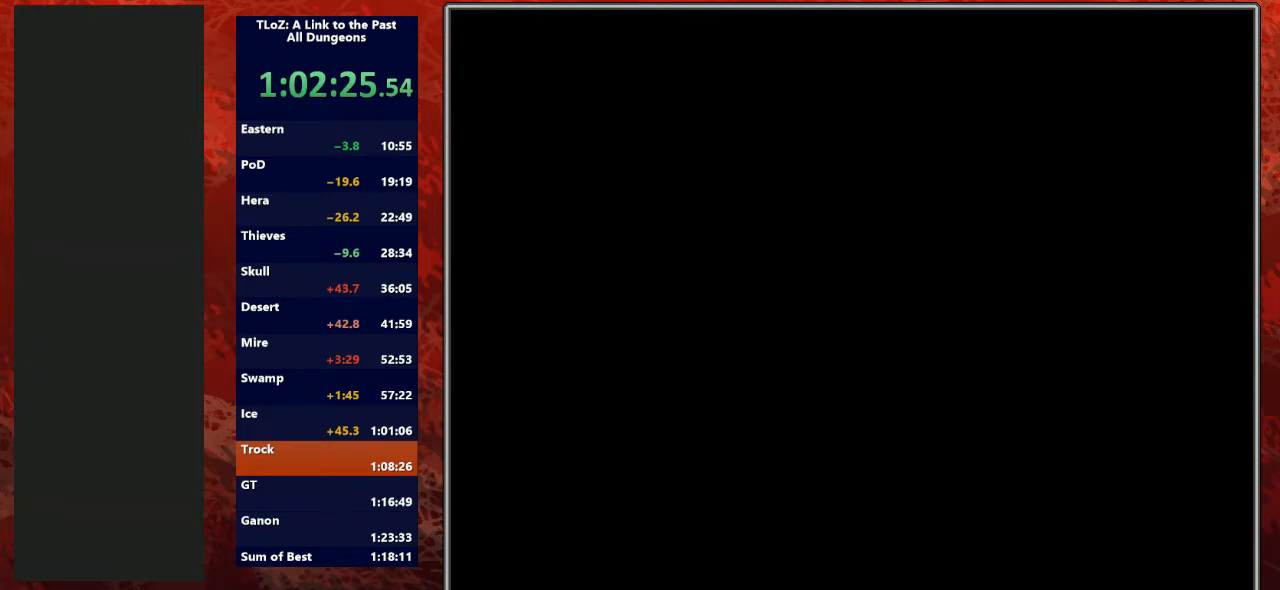
{"buttons": ["R1", "DPAD_DOWN"], "events": [[433, "R1", "down"], [467, "DPAD_DOWN", "down"]]}
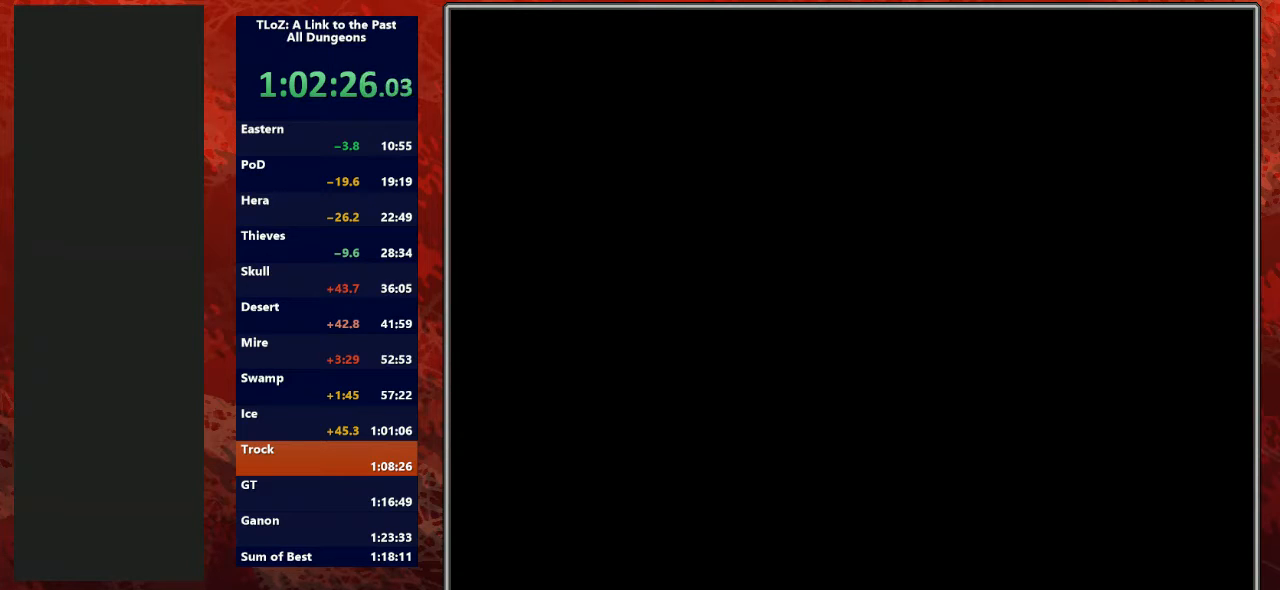
{"buttons": ["L1", "DPAD_DOWN"], "events": [[33, "R1", "up"], [100, "L1", "down"], [133, "R1", "down"], [267, "L1", "up"], [267, "R1", "up"], [400, "R1", "down"], [467, "L1", "down"], [500, "R1", "up"]]}
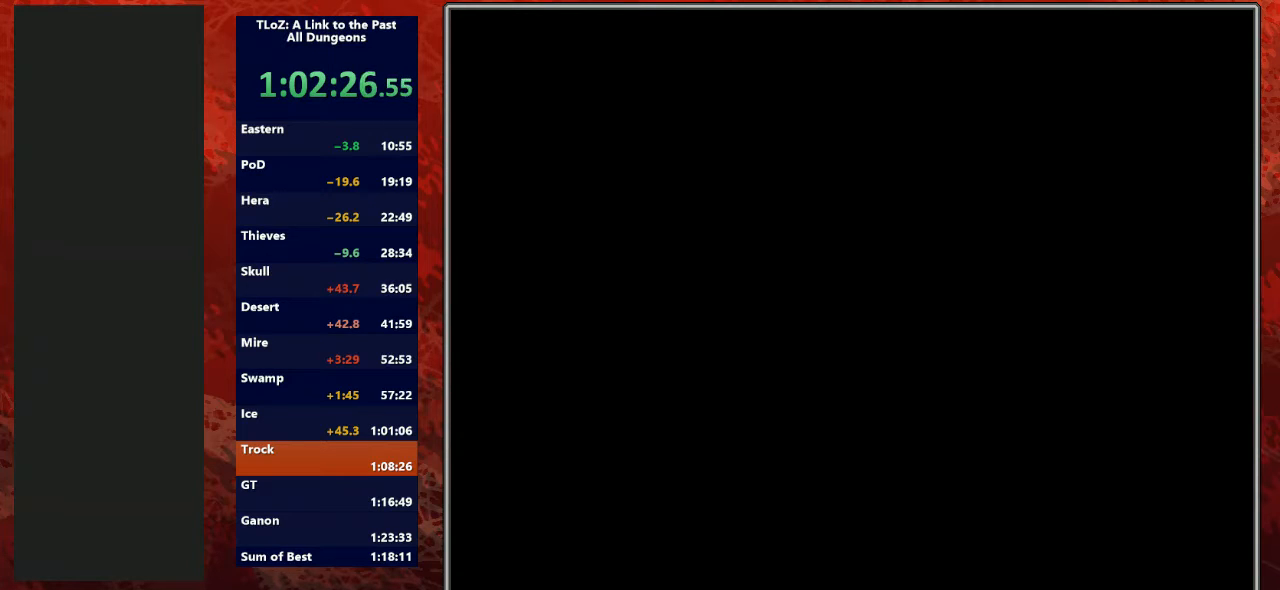
{"buttons": ["L1", "DPAD_DOWN"], "events": [[133, "L1", "up"], [200, "R1", "down"], [333, "R1", "up"], [400, "L1", "down"]]}
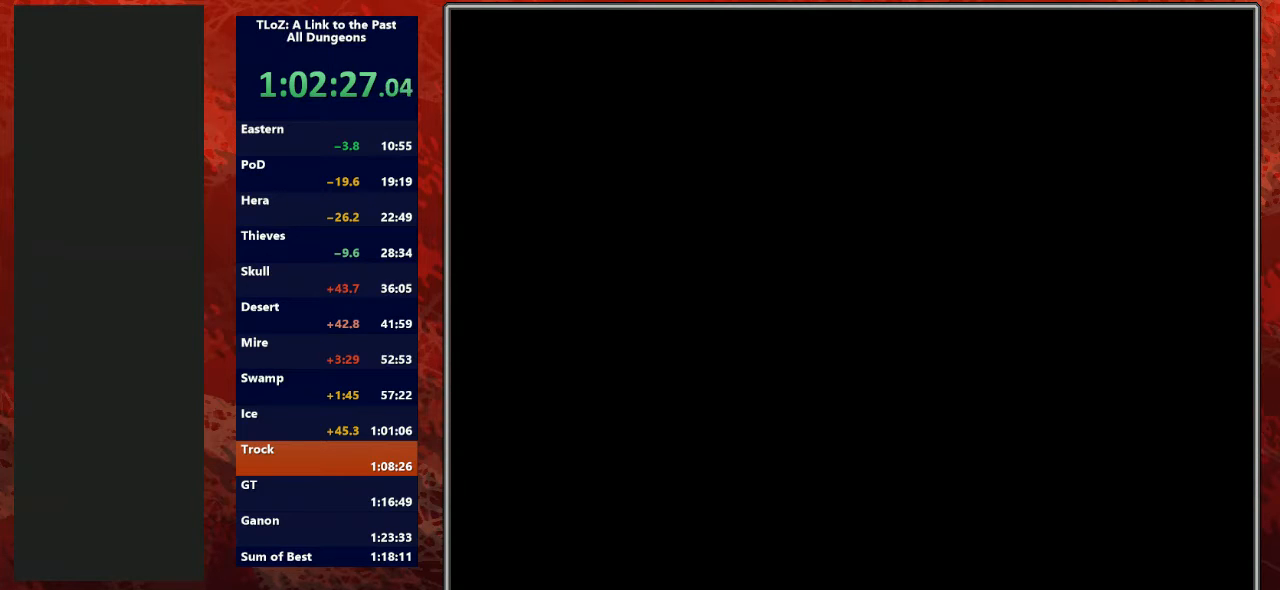
{"buttons": ["DPAD_DOWN"], "events": [[400, "L1", "up"]]}
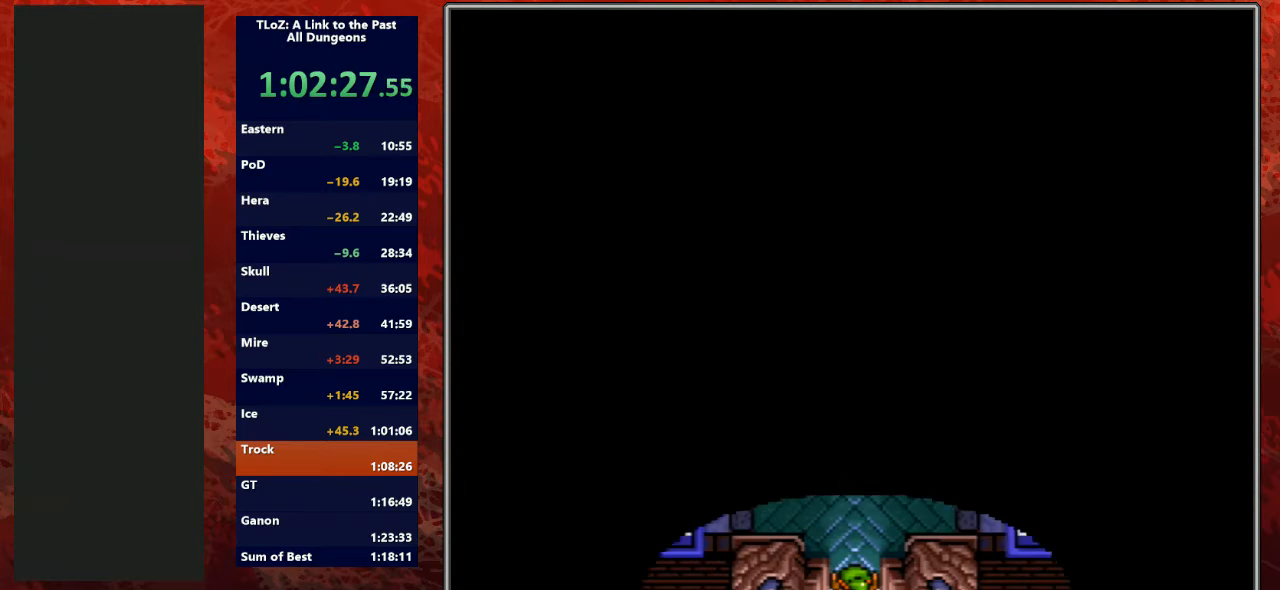
{"buttons": ["DPAD_DOWN"], "events": []}
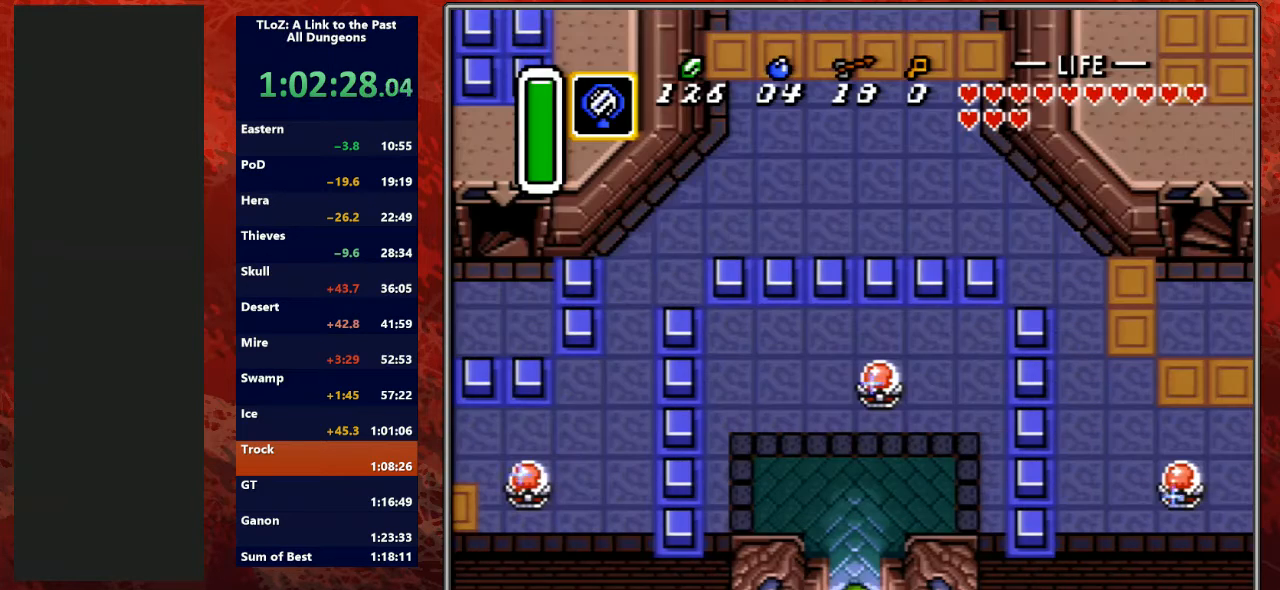
{"buttons": ["DPAD_DOWN"], "events": []}
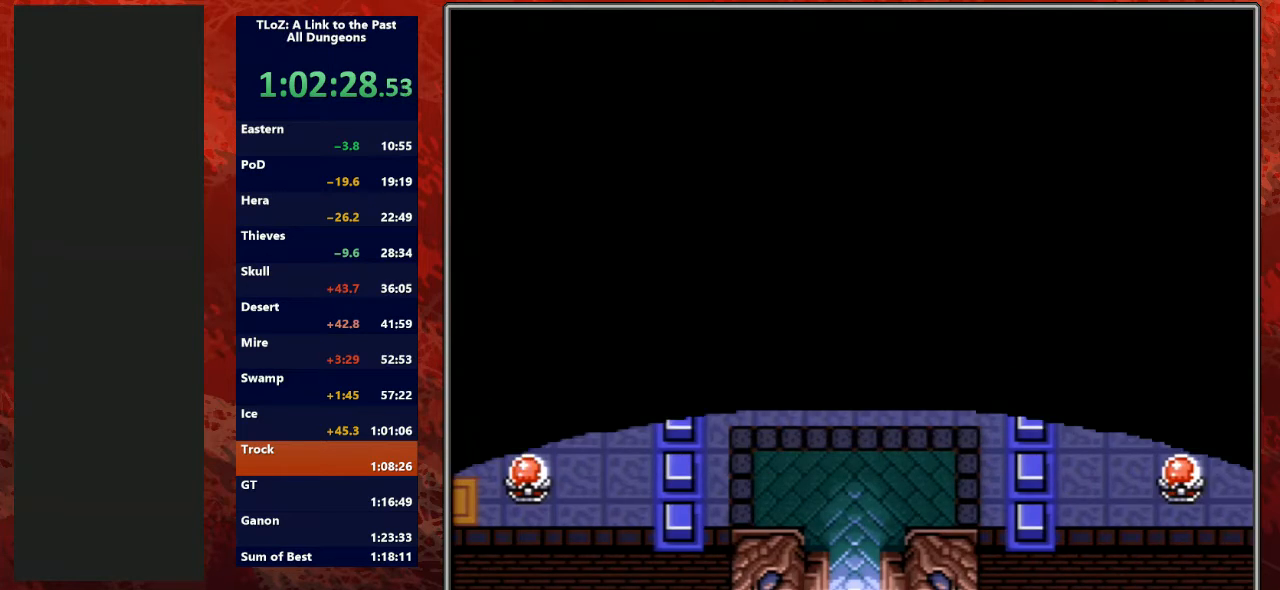
{"buttons": ["DPAD_DOWN"], "events": []}
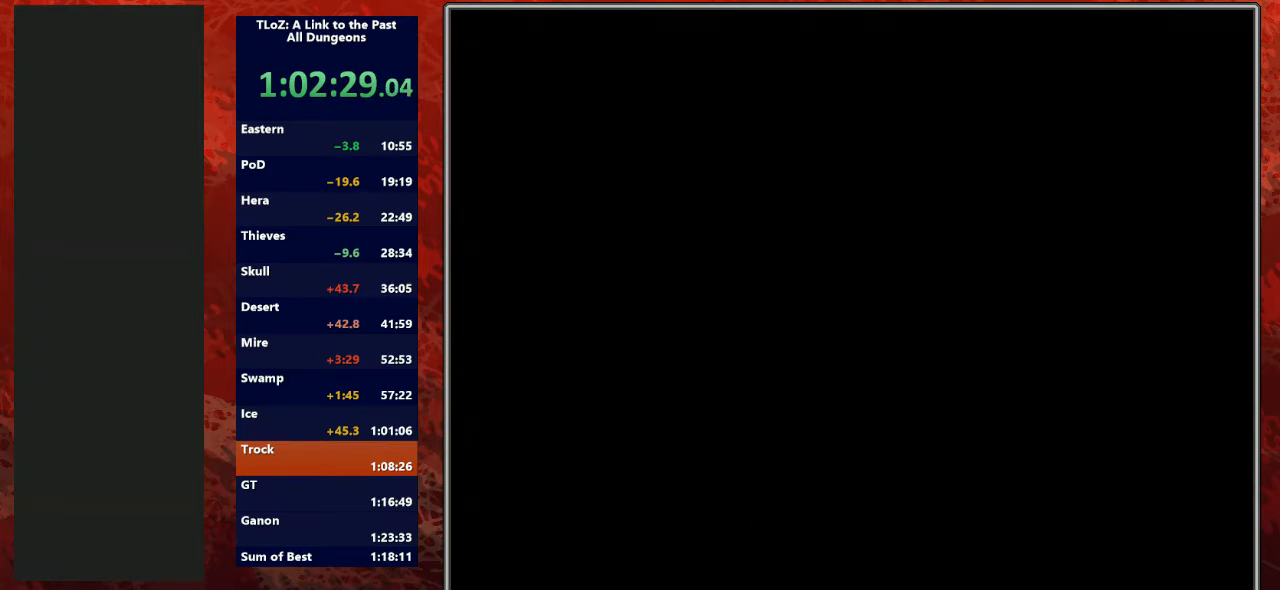
{"buttons": ["DPAD_DOWN"], "events": []}
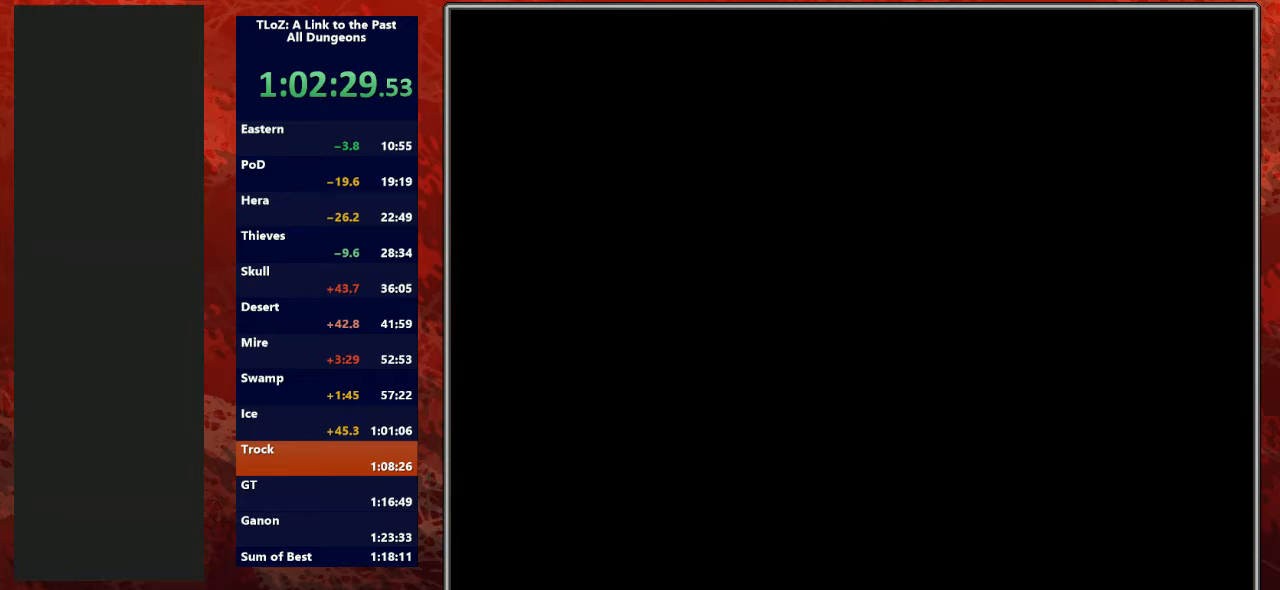
{"buttons": ["DPAD_DOWN"], "events": []}
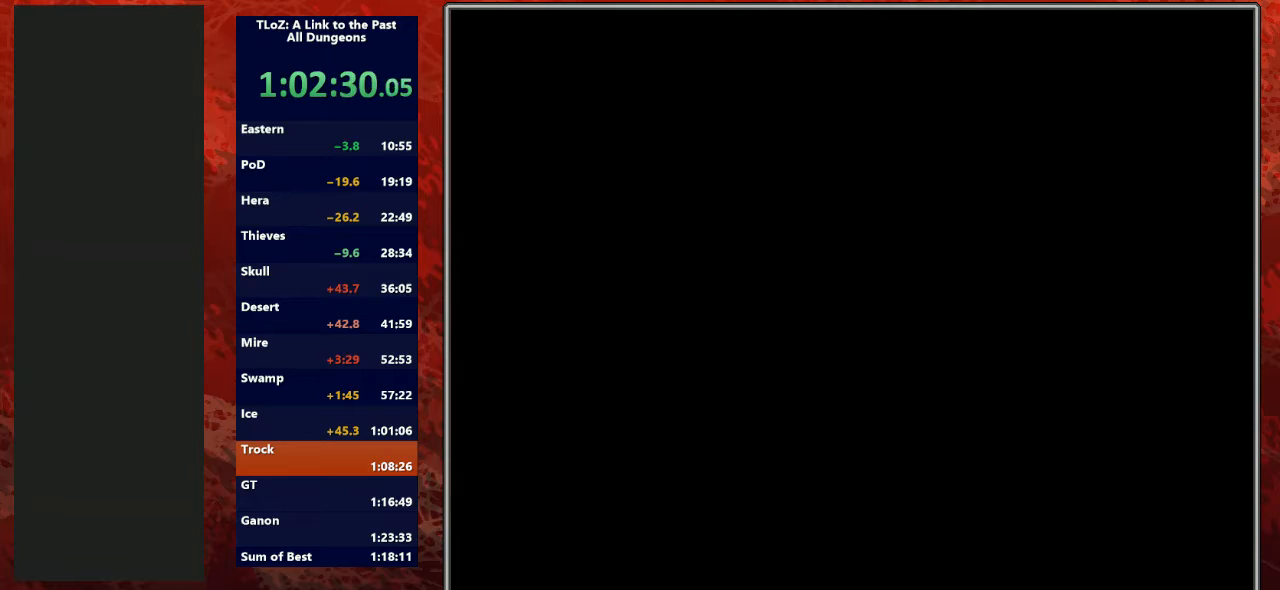
{"buttons": ["DPAD_DOWN"], "events": []}
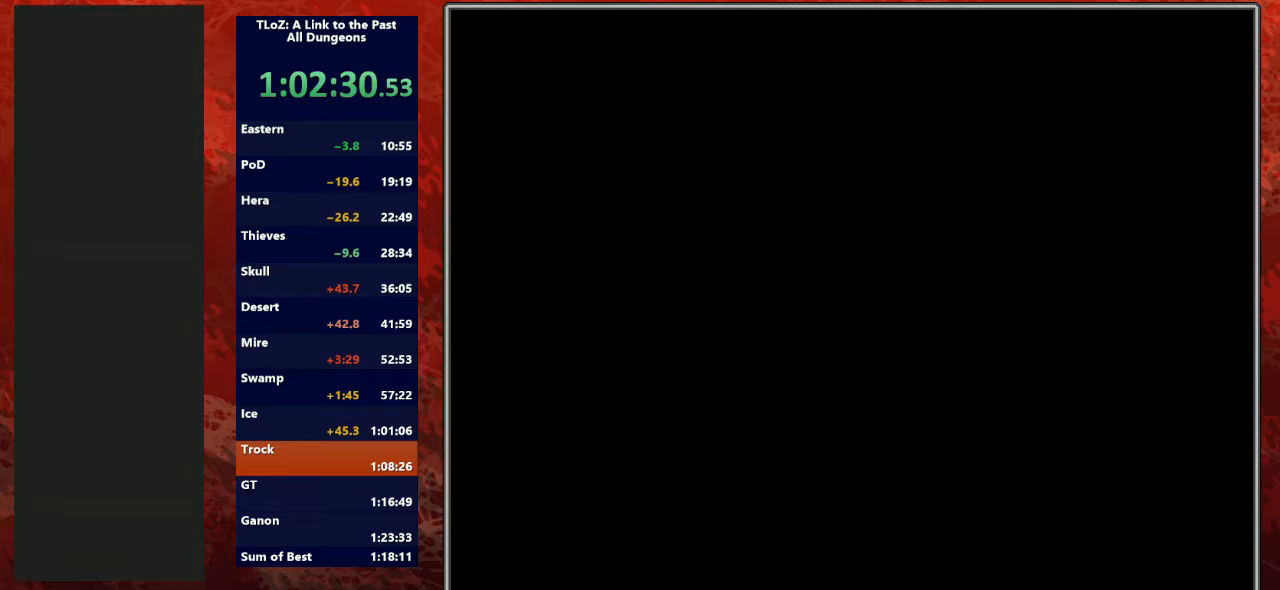
{"buttons": ["DPAD_DOWN"], "events": []}
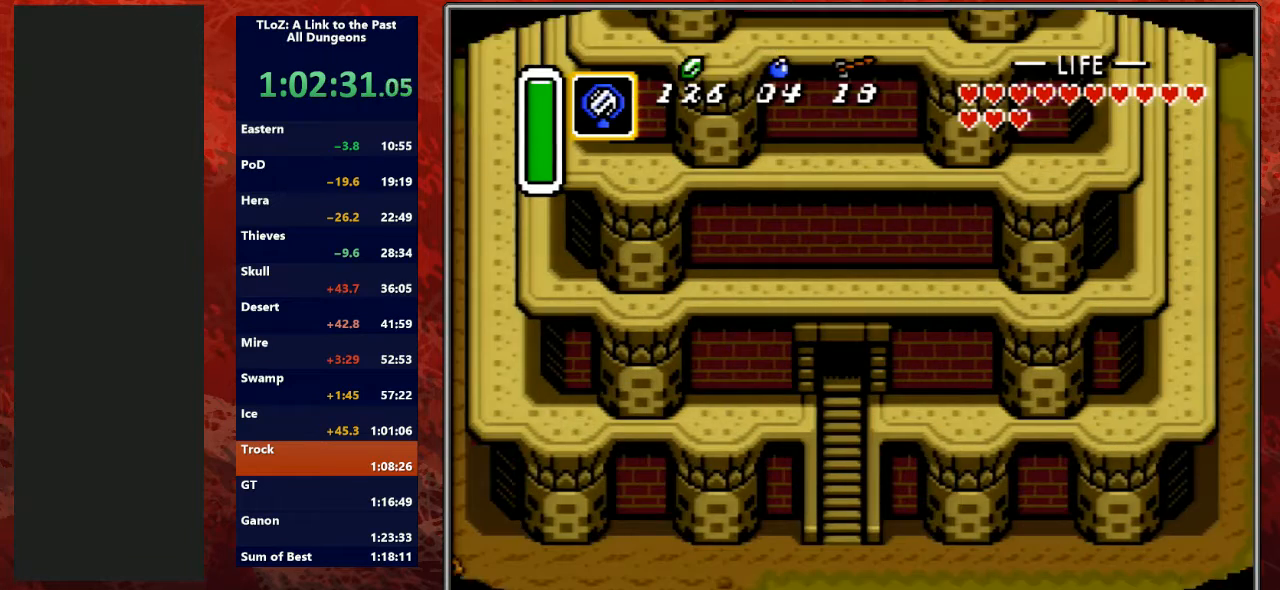
{"buttons": ["DPAD_DOWN"], "events": []}
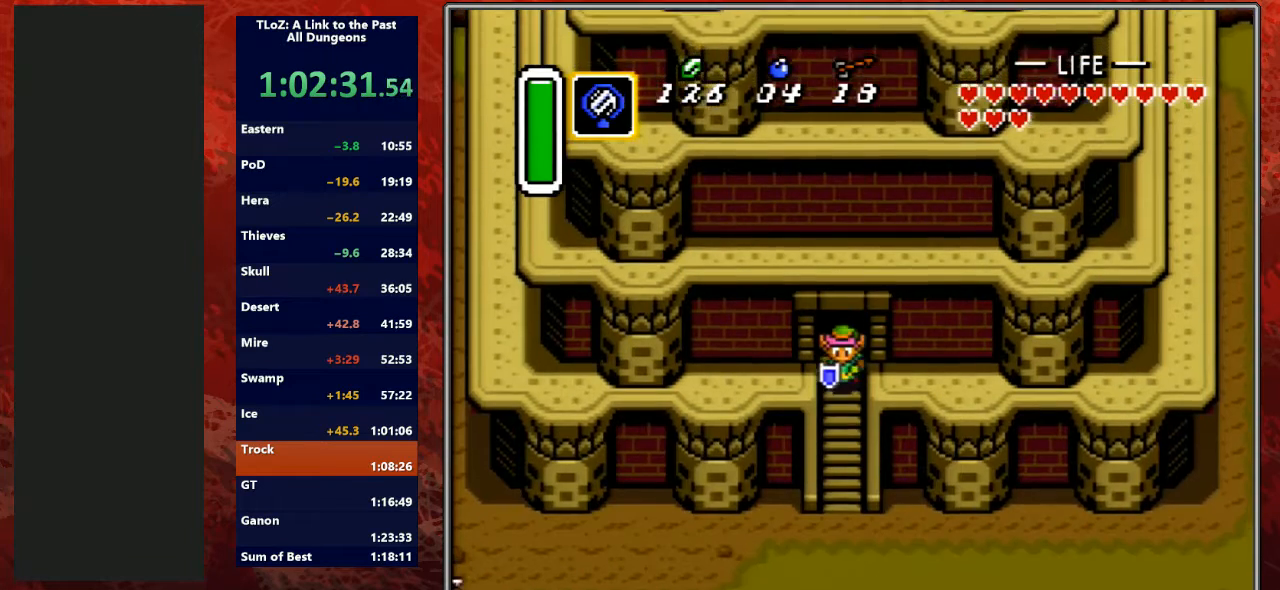
{"buttons": ["DPAD_DOWN"], "events": []}
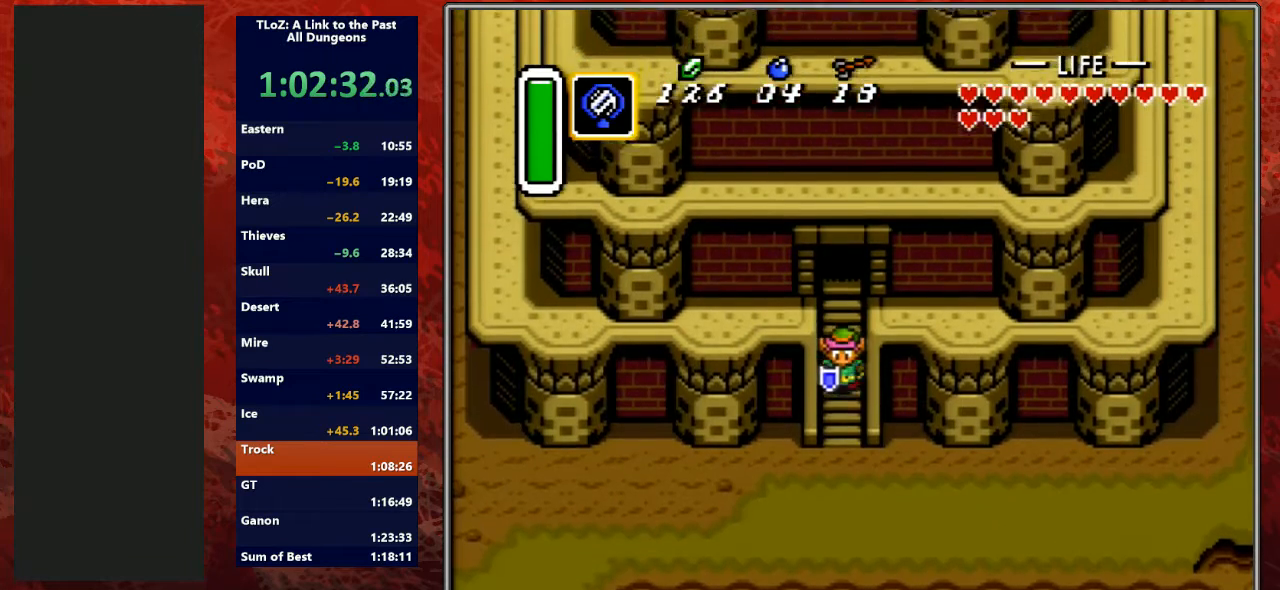
{"buttons": ["DPAD_DOWN"], "events": []}
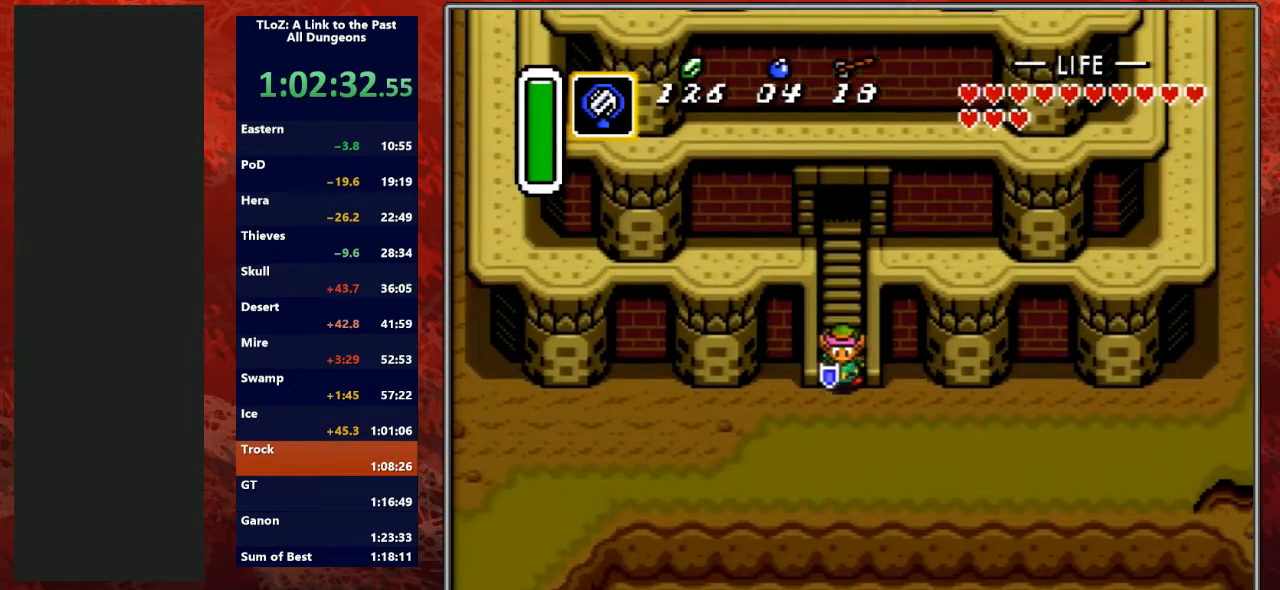
{"buttons": ["DPAD_DOWN"], "events": []}
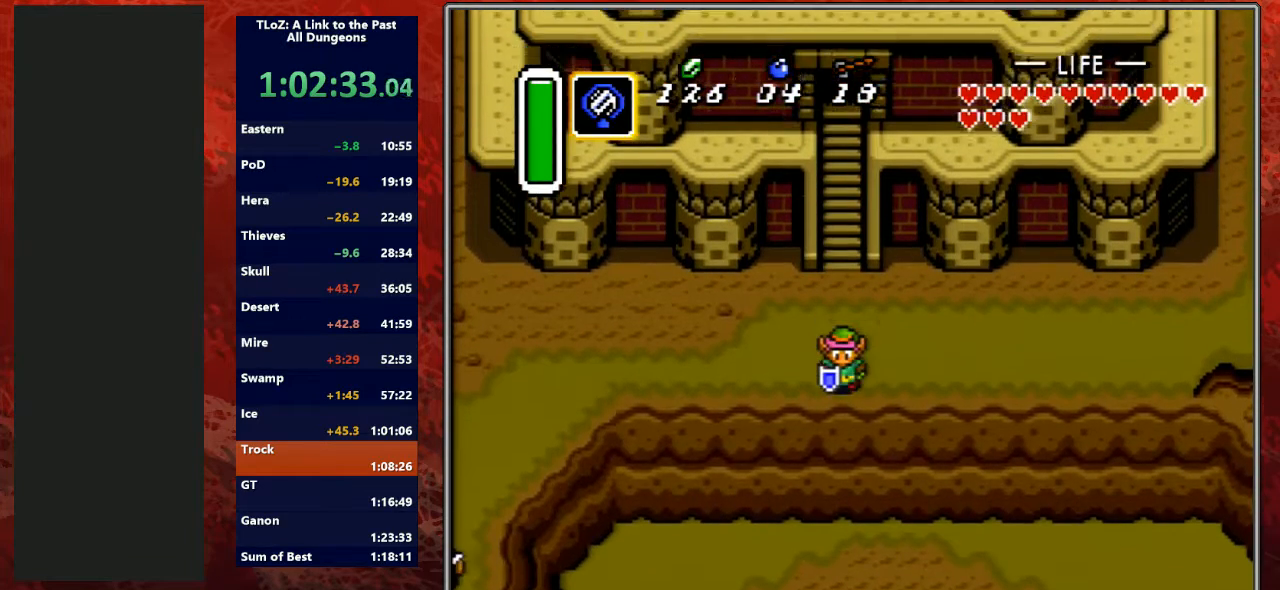
{"buttons": ["DPAD_DOWN"], "events": [[100, "A", "down"], [300, "A", "up"]]}
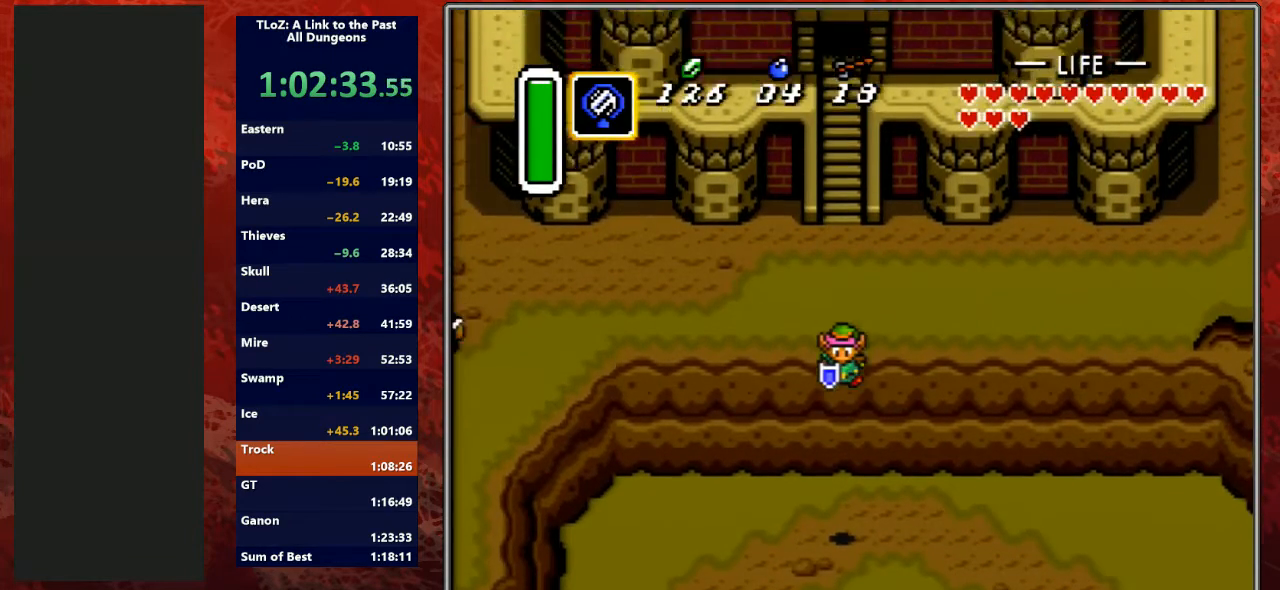
{"buttons": ["DPAD_DOWN", "DPAD_LEFT"], "events": [[133, "DPAD_LEFT", "down"], [233, "DPAD_LEFT", "up"], [467, "DPAD_LEFT", "down"]]}
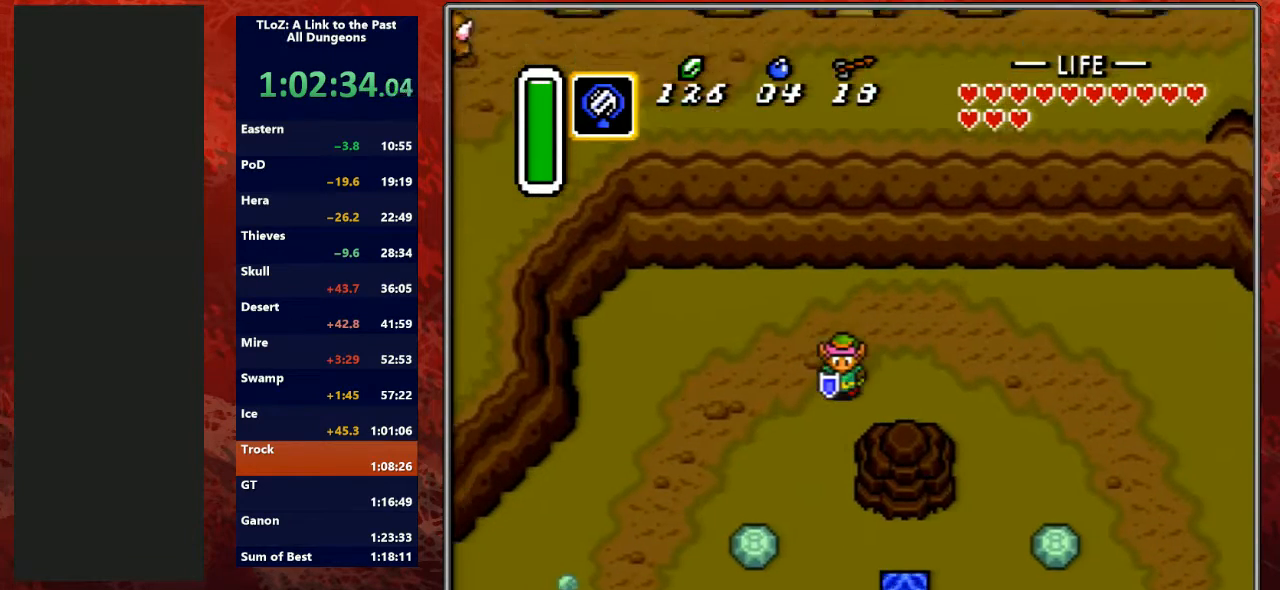
{"buttons": ["DPAD_DOWN"], "events": [[167, "DPAD_LEFT", "up"]]}